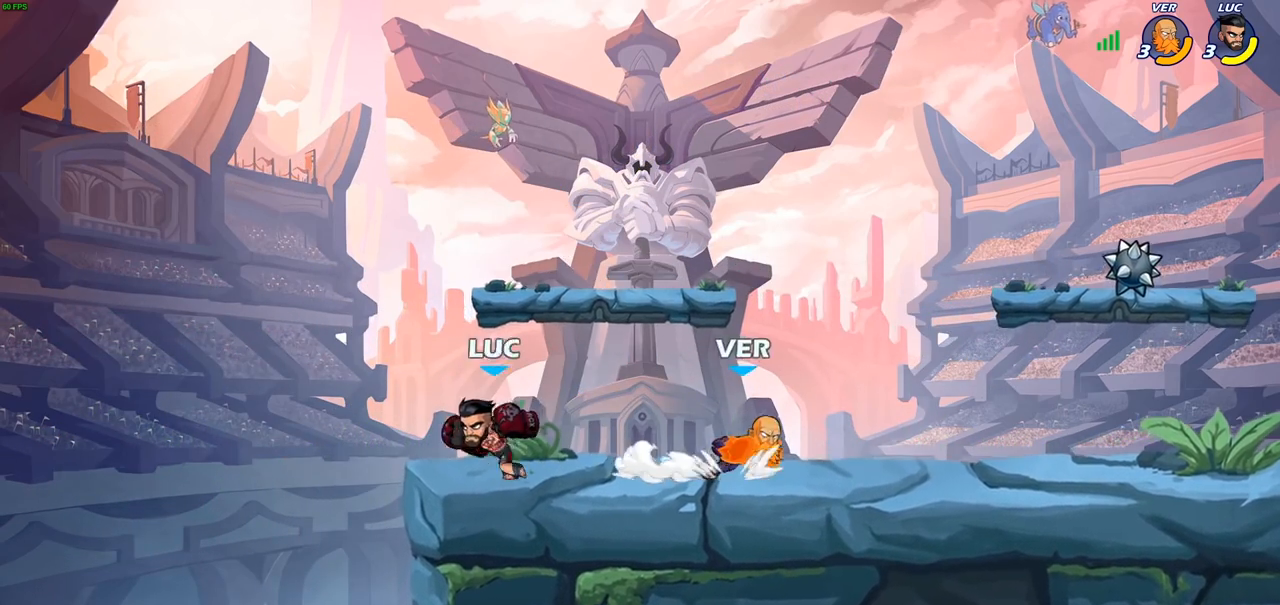
Gameplay with a controller (PlayStation layout); each line is a JSON object with the inputs held at the frame after it. "events" lists button and stick changes between this image and that frame as [ms after this image, input, new state], when the widget could be followed in between.
{"buttons": [], "left_stick": "up-left", "right_stick": "center", "events": [[67, "left_stick", "up-right"], [333, "left_stick", "left"], [483, "left_stick", "up-left"]]}
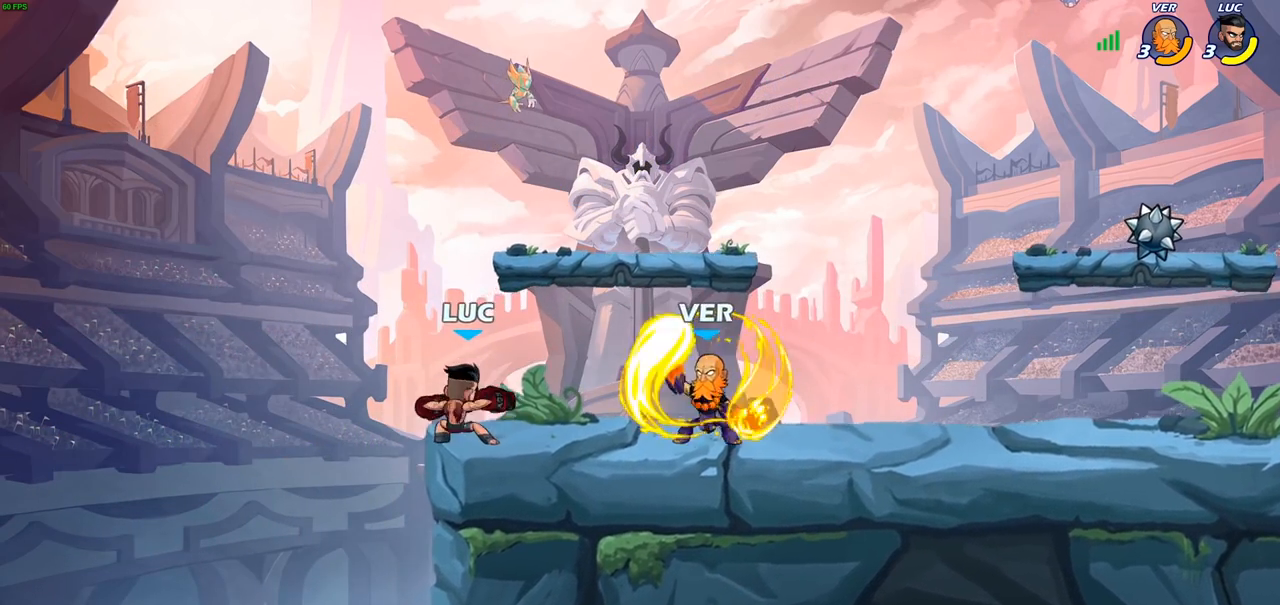
{"buttons": [], "left_stick": "right", "right_stick": "center", "events": [[100, "left_stick", "up-right"], [367, "left_stick", "center"], [467, "left_stick", "right"]]}
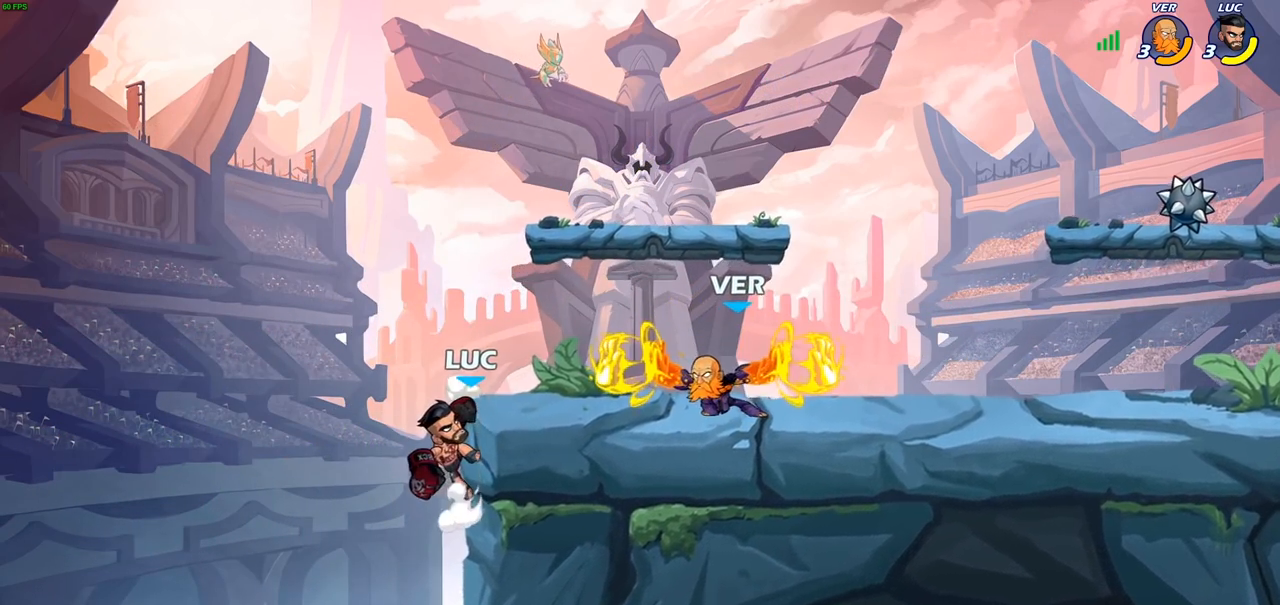
{"buttons": ["CROSS"], "left_stick": "up-right", "right_stick": "center", "events": [[67, "CROSS", "down"], [100, "left_stick", "up-right"], [183, "CROSS", "up"], [200, "CROSS", "down"], [217, "CROSS", "up"], [350, "CROSS", "down"]]}
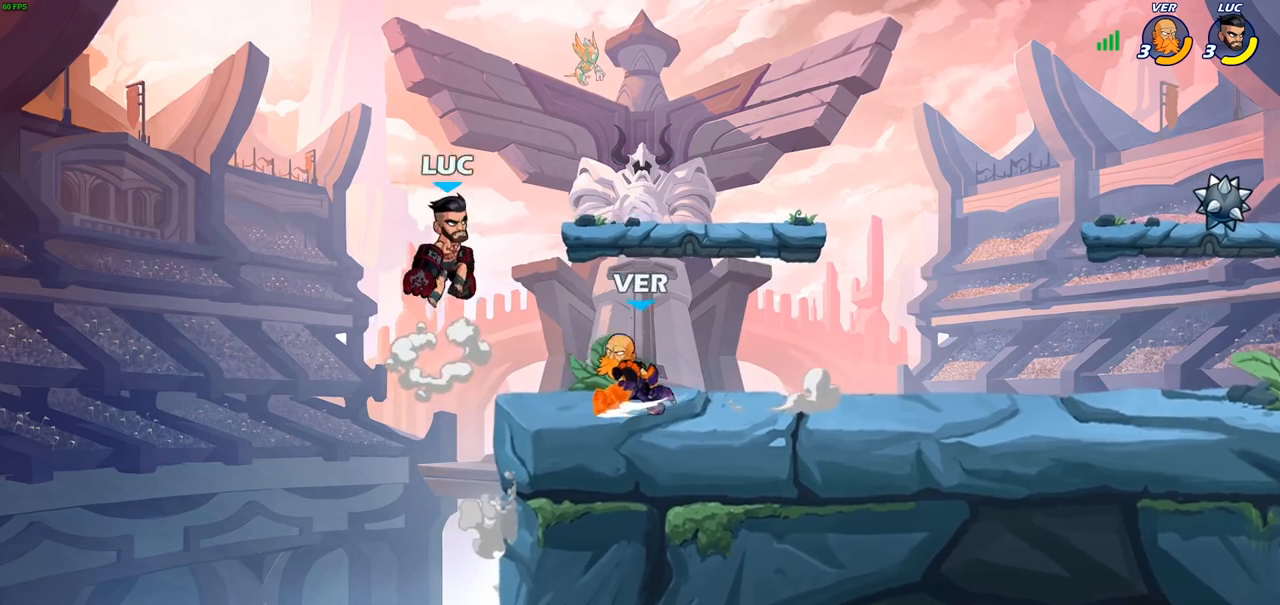
{"buttons": [], "left_stick": "down-left", "right_stick": "center", "events": [[50, "CROSS", "up"], [150, "R2", "down"], [350, "R2", "up"], [383, "left_stick", "down-left"]]}
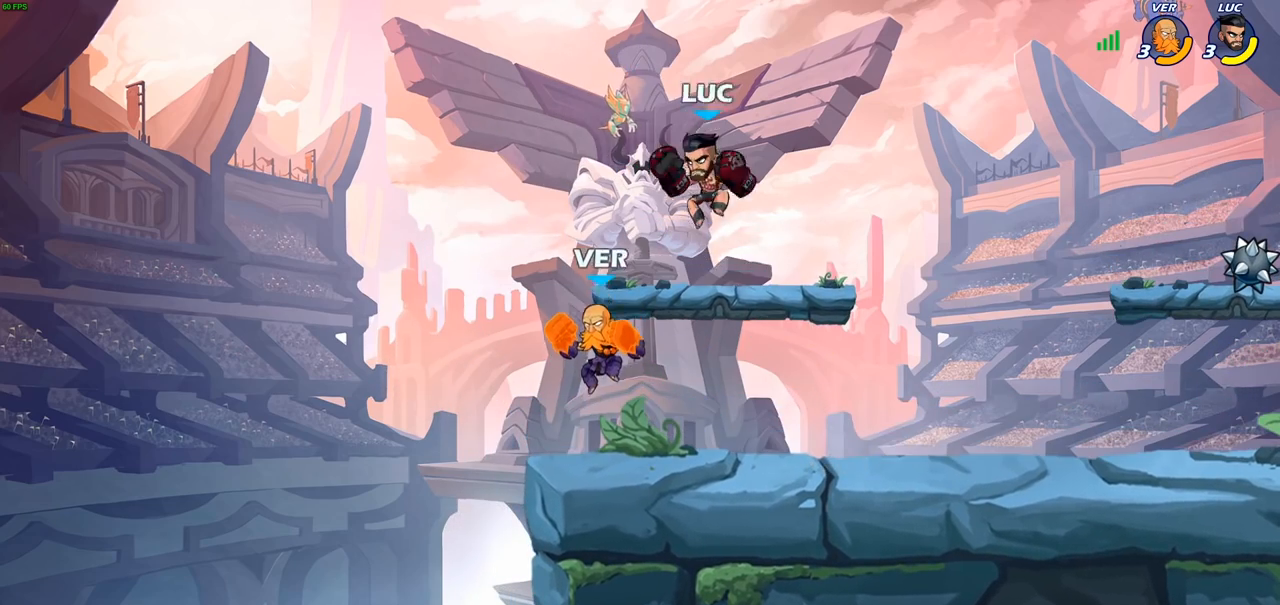
{"buttons": [], "left_stick": "right", "right_stick": "center", "events": [[17, "SQUARE", "down"], [100, "SQUARE", "up"], [183, "left_stick", "center"], [317, "left_stick", "left"], [400, "left_stick", "center"], [450, "left_stick", "right"]]}
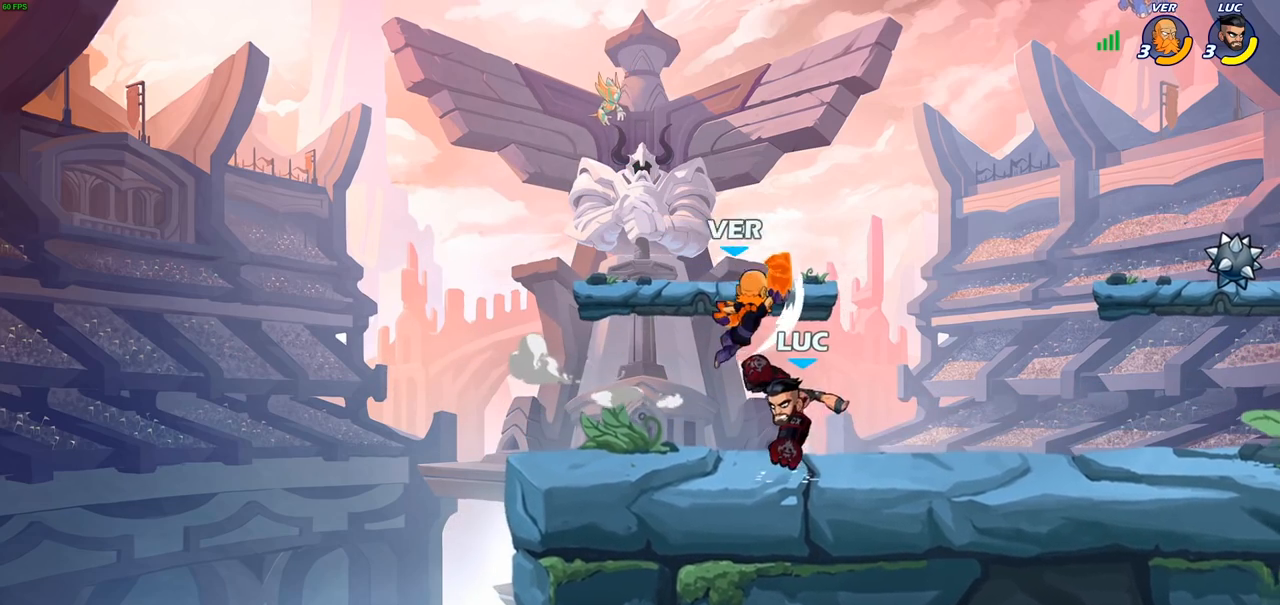
{"buttons": [], "left_stick": "right", "right_stick": "center", "events": [[217, "left_stick", "up"], [267, "left_stick", "left"], [350, "R2", "down"], [500, "R2", "up"], [500, "left_stick", "right"]]}
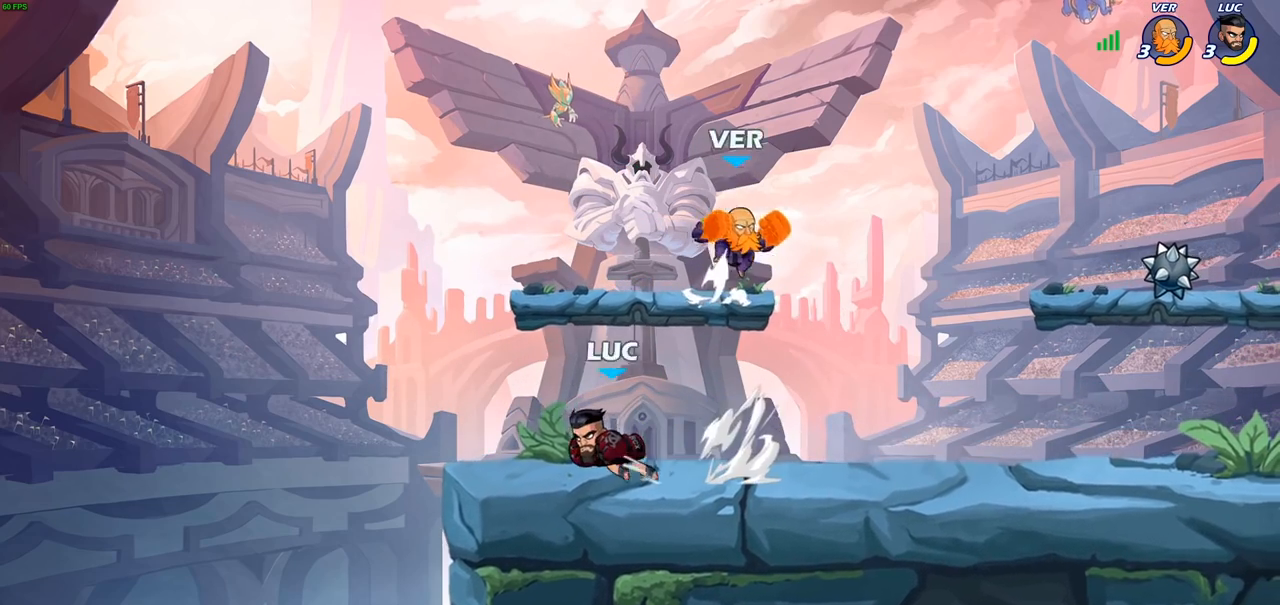
{"buttons": ["SQUARE"], "left_stick": "right", "right_stick": "center", "events": [[300, "R2", "down"], [467, "R2", "up"], [500, "SQUARE", "down"]]}
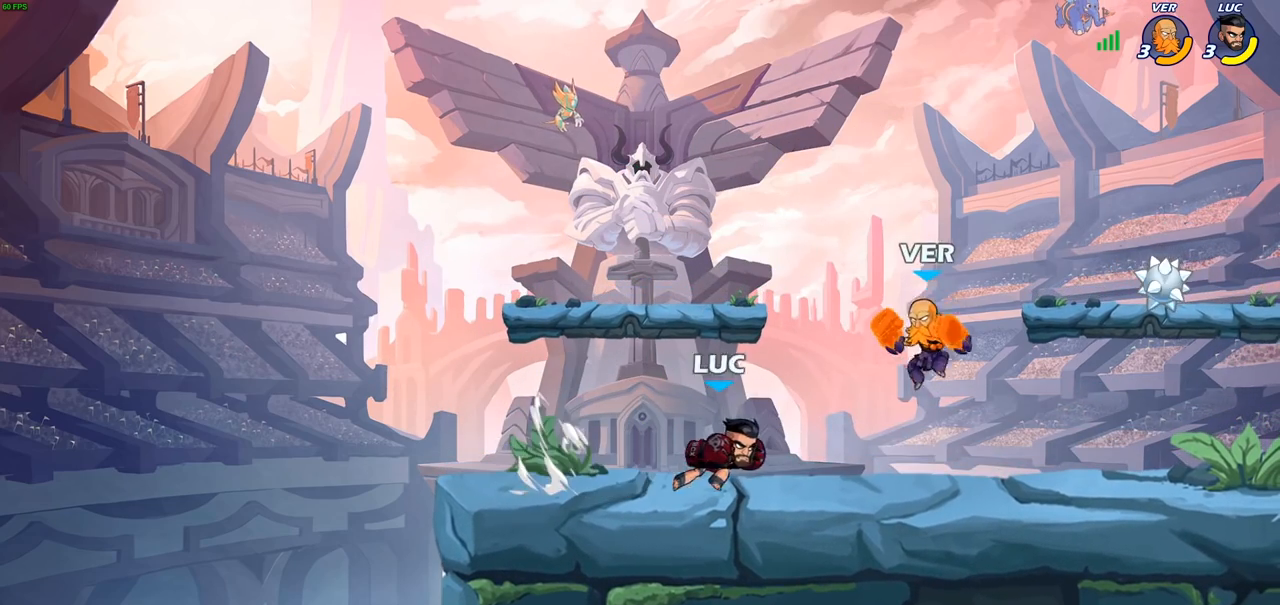
{"buttons": ["SQUARE"], "left_stick": "center", "right_stick": "center", "events": [[117, "SQUARE", "up"], [250, "left_stick", "center"], [467, "SQUARE", "down"]]}
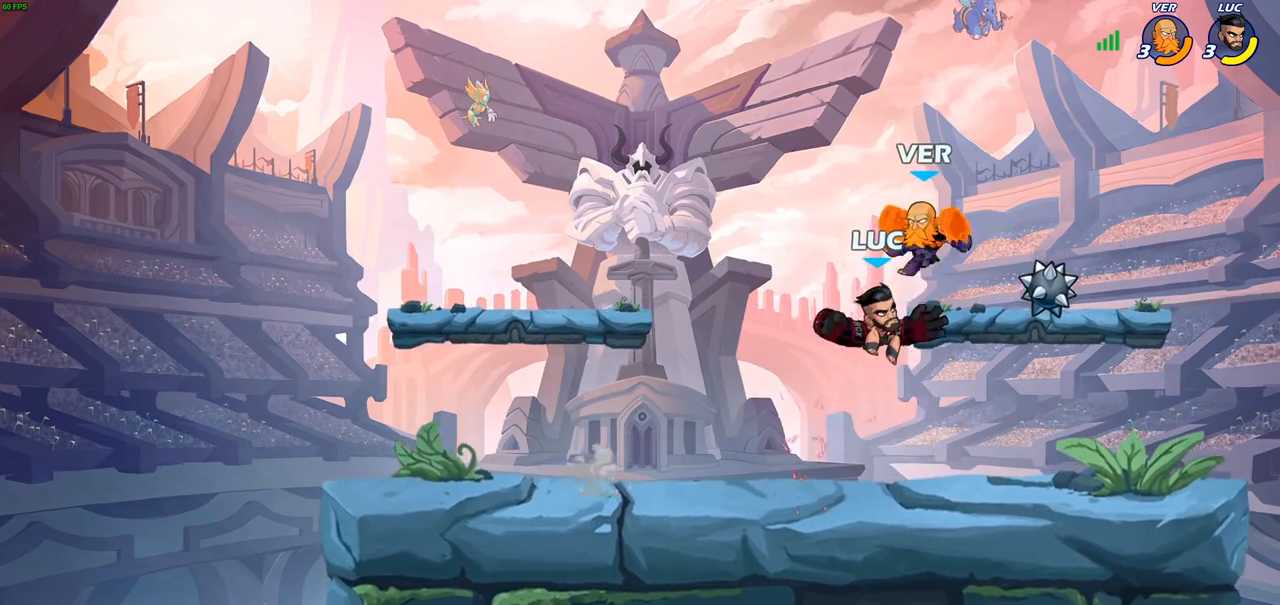
{"buttons": [], "left_stick": "center", "right_stick": "center", "events": [[67, "SQUARE", "up"], [400, "left_stick", "left"], [467, "left_stick", "center"]]}
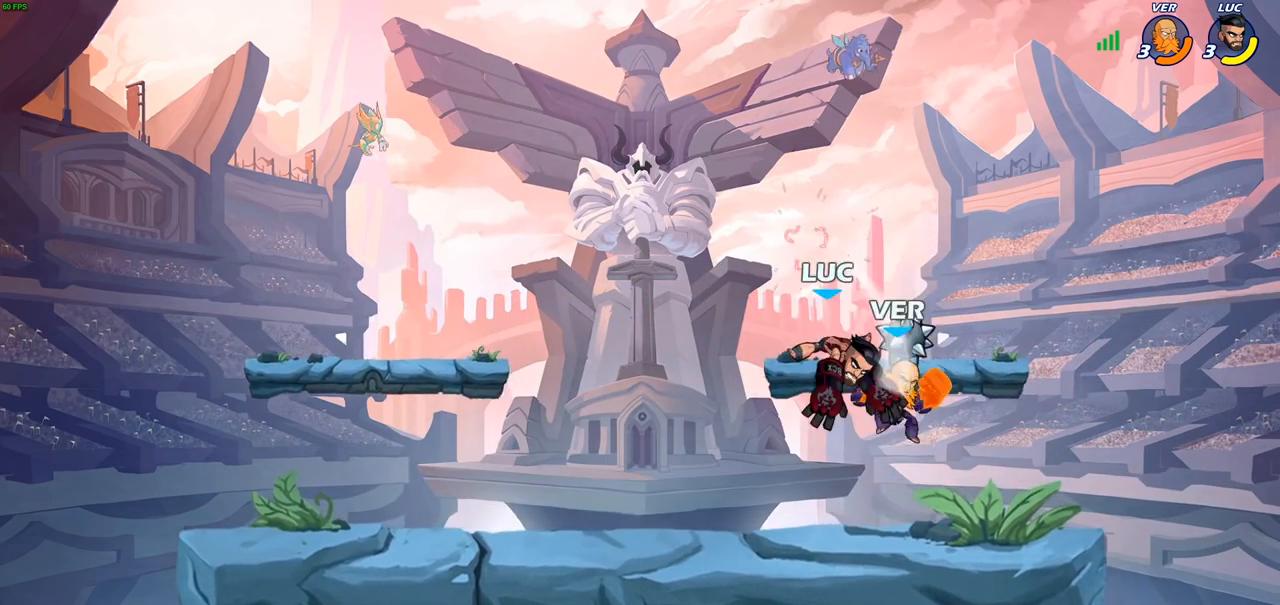
{"buttons": [], "left_stick": "center", "right_stick": "center", "events": [[150, "R2", "down"], [150, "left_stick", "down"], [217, "SQUARE", "down"], [250, "R2", "up"], [317, "SQUARE", "up"], [317, "left_stick", "center"]]}
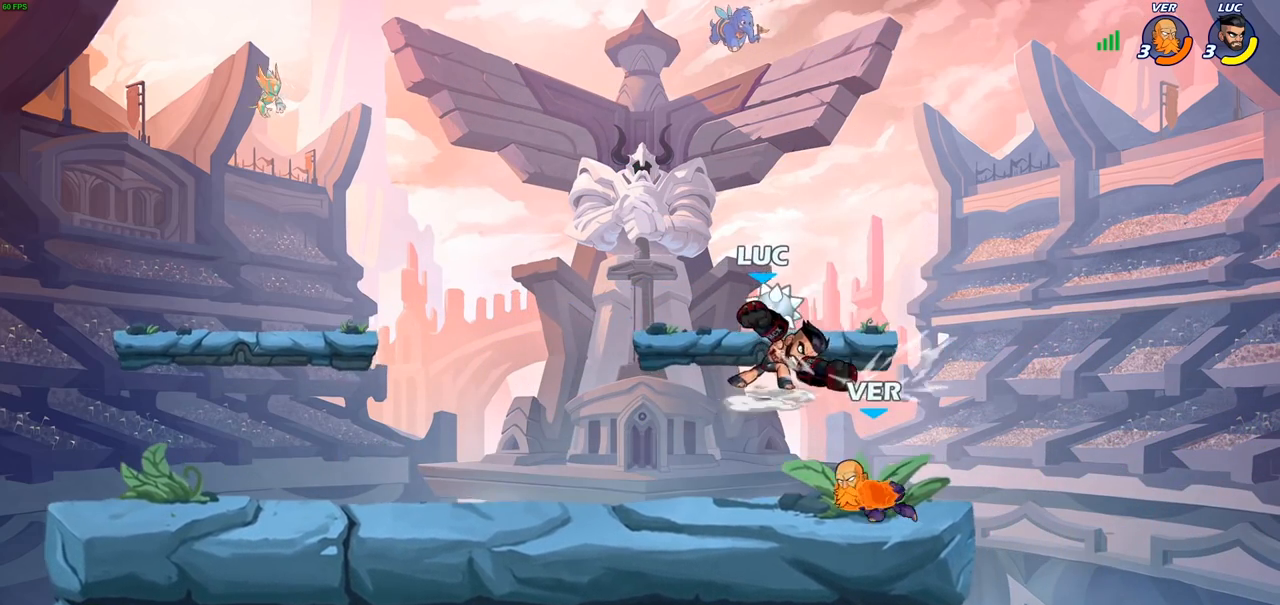
{"buttons": ["SQUARE"], "left_stick": "left", "right_stick": "center", "events": [[67, "left_stick", "right"], [283, "left_stick", "center"], [400, "left_stick", "left"], [417, "SQUARE", "down"]]}
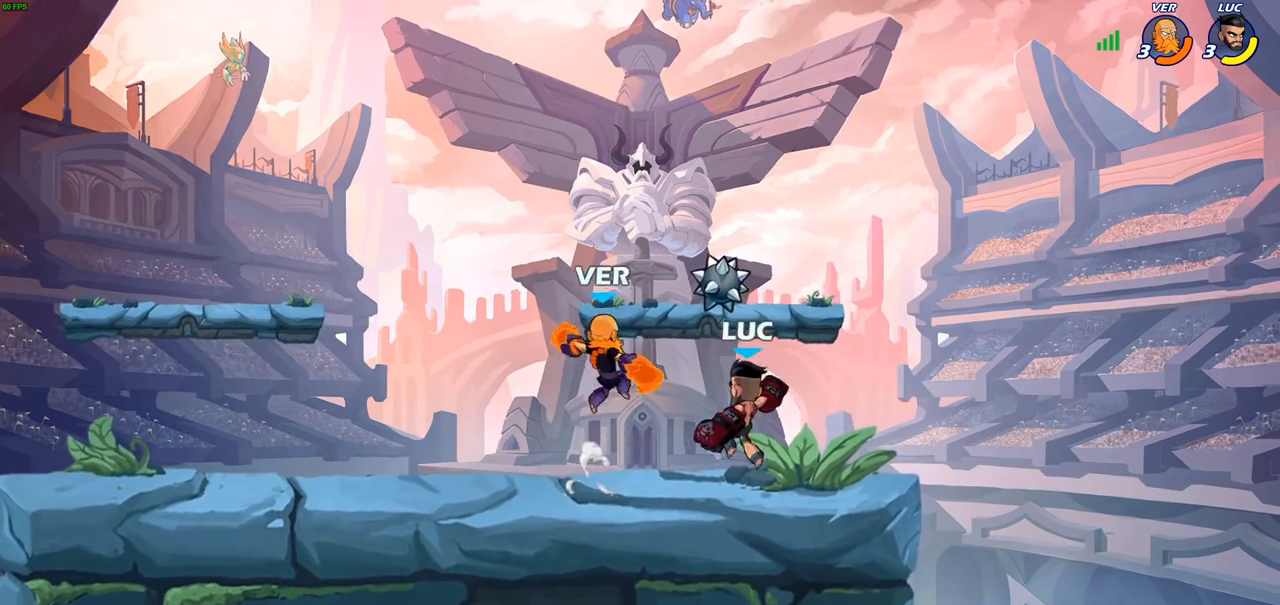
{"buttons": [], "left_stick": "left", "right_stick": "center", "events": [[17, "SQUARE", "up"]]}
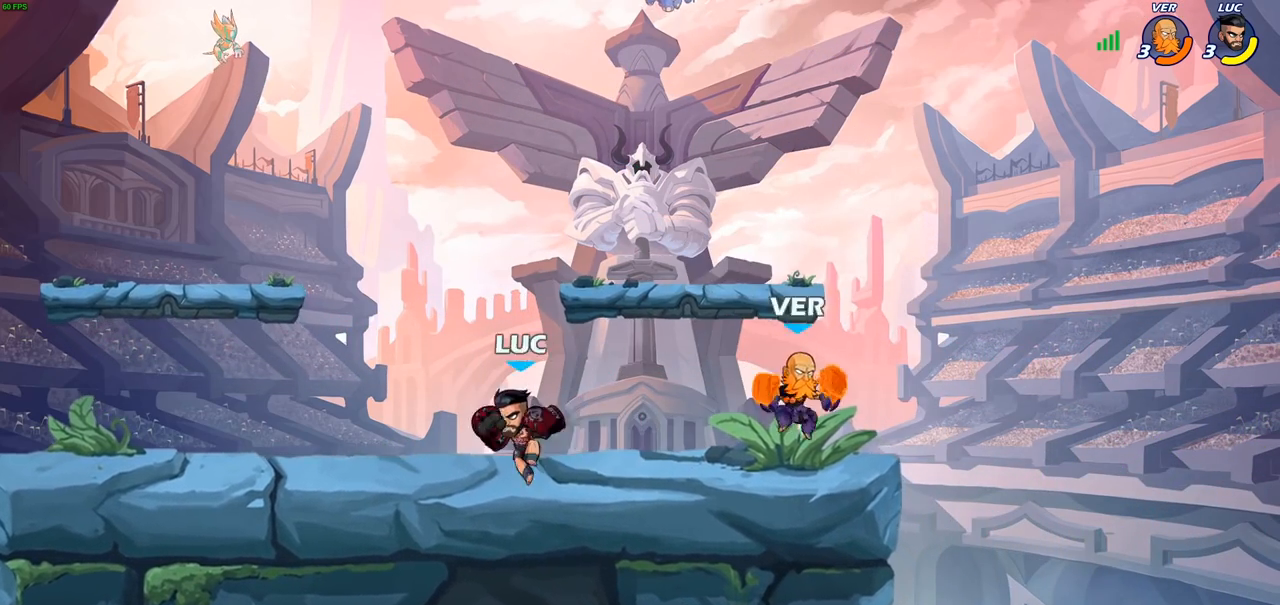
{"buttons": [], "left_stick": "left", "right_stick": "center", "events": [[250, "left_stick", "right"], [417, "left_stick", "left"]]}
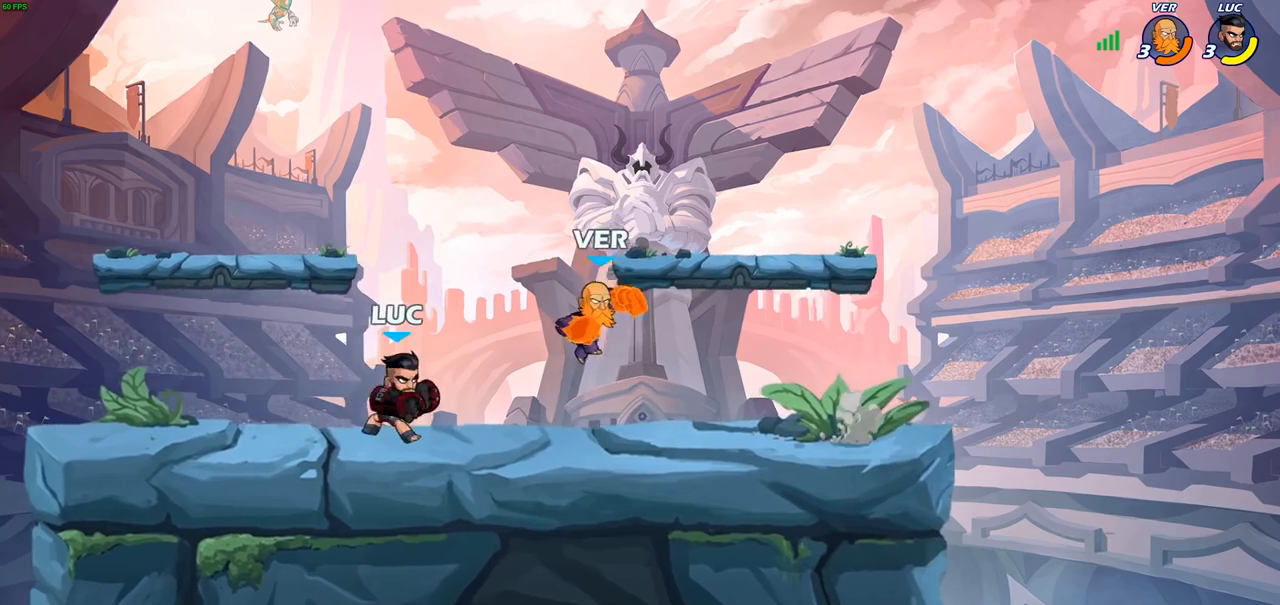
{"buttons": [], "left_stick": "left", "right_stick": "center", "events": [[83, "left_stick", "right"], [283, "left_stick", "left"]]}
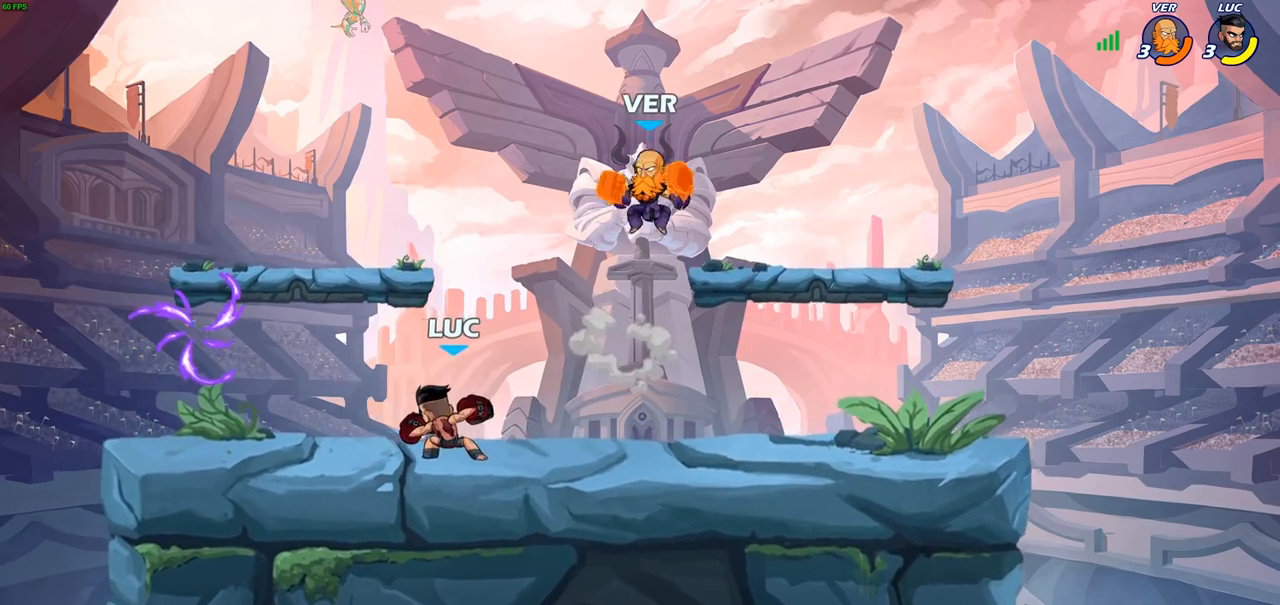
{"buttons": [], "left_stick": "center", "right_stick": "center", "events": [[133, "left_stick", "up-right"], [233, "left_stick", "right"], [250, "CIRCLE", "down"], [350, "CIRCLE", "up"], [367, "left_stick", "center"]]}
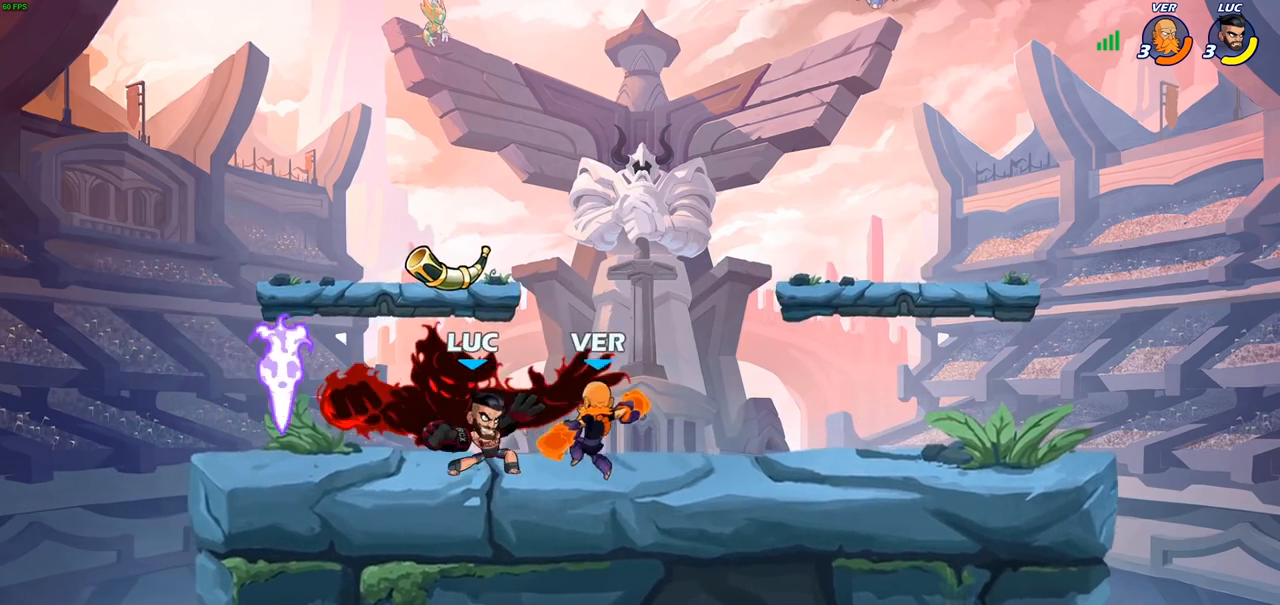
{"buttons": [], "left_stick": "center", "right_stick": "center", "events": []}
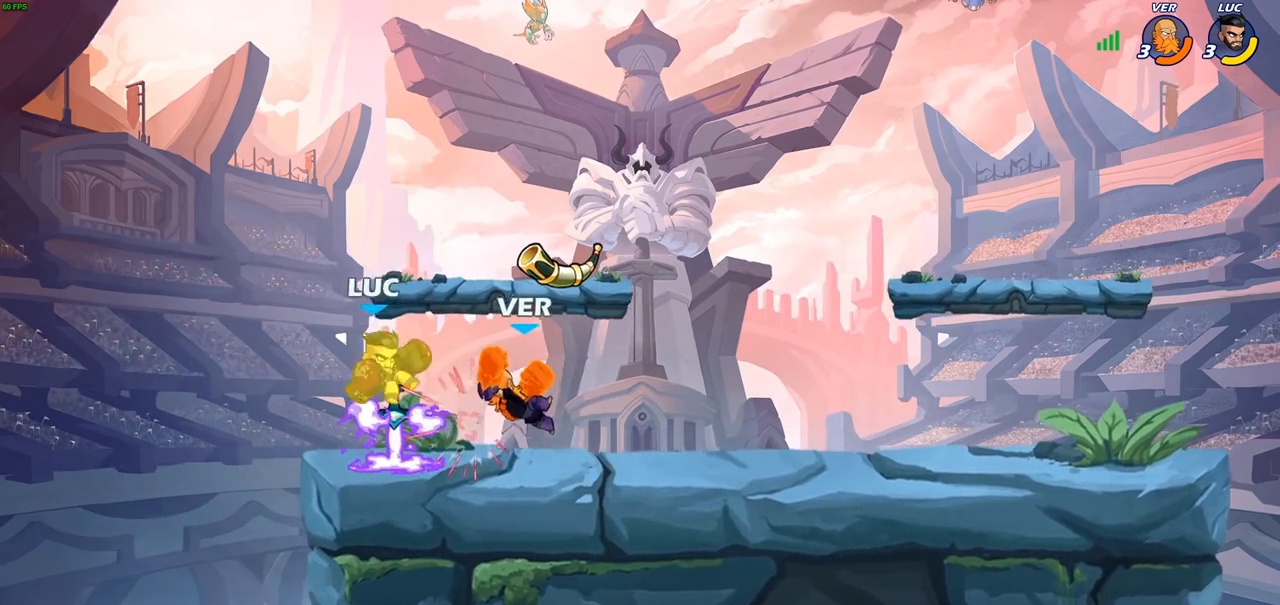
{"buttons": ["CROSS"], "left_stick": "right", "right_stick": "center", "events": [[167, "left_stick", "down-left"], [433, "left_stick", "right"], [500, "CROSS", "down"]]}
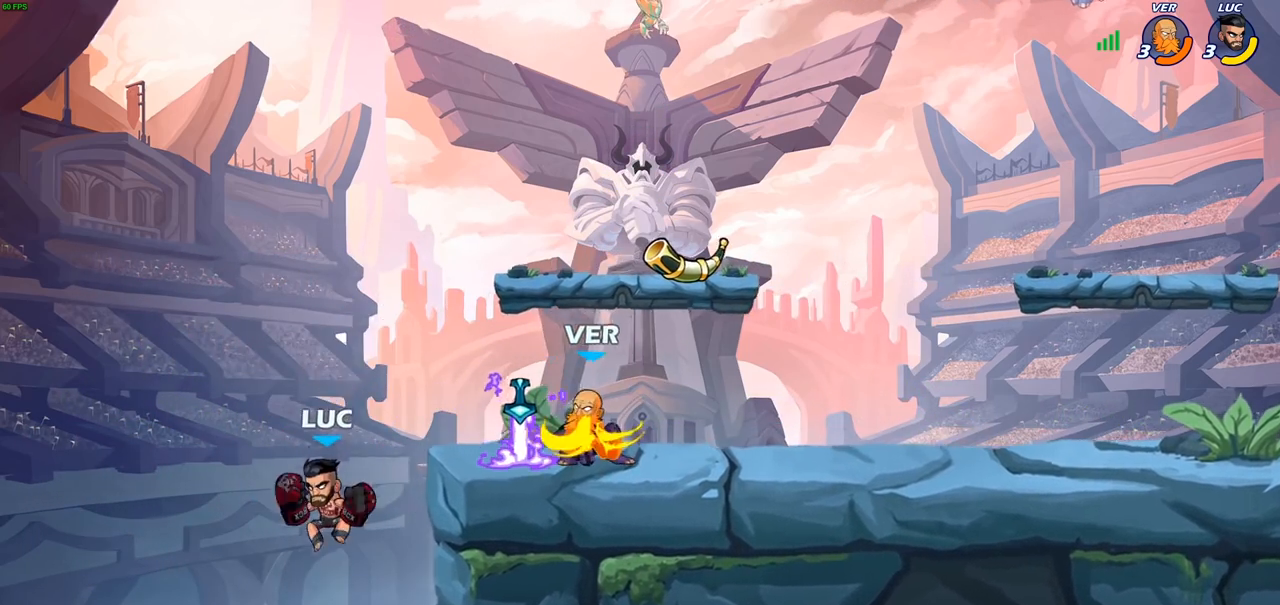
{"buttons": ["R2"], "left_stick": "center", "right_stick": "center", "events": [[83, "left_stick", "center"], [133, "CROSS", "up"], [217, "R2", "down"], [233, "left_stick", "down"], [483, "left_stick", "center"]]}
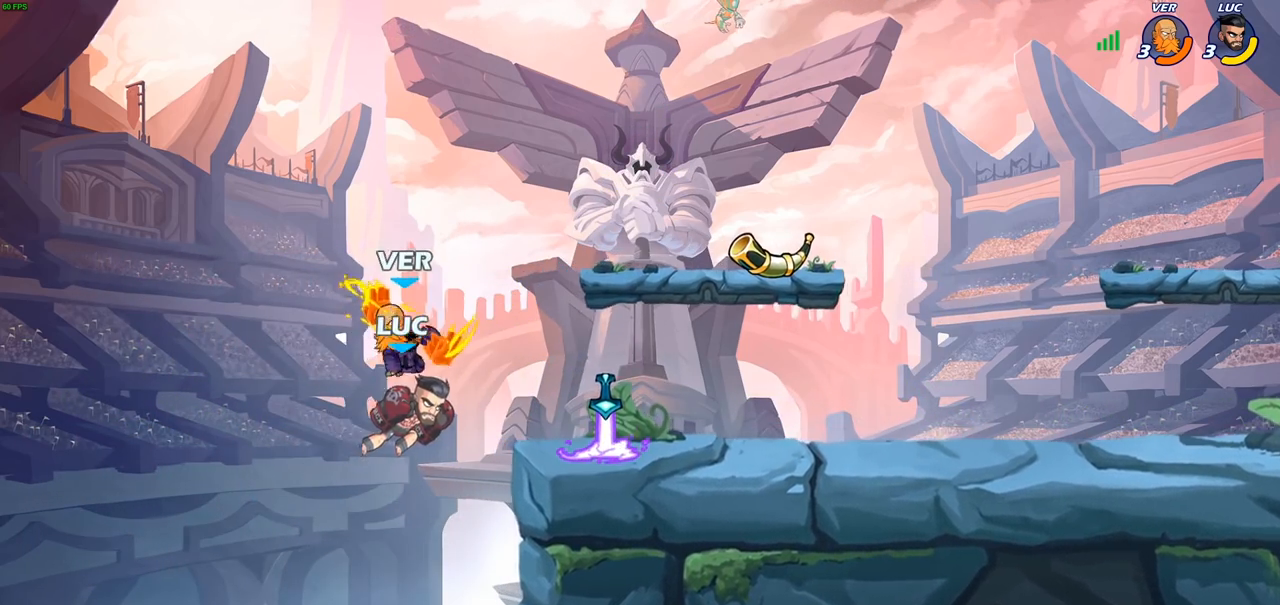
{"buttons": [], "left_stick": "up-right", "right_stick": "center", "events": [[67, "R2", "up"], [117, "left_stick", "left"], [333, "CIRCLE", "down"], [400, "left_stick", "up"], [417, "CIRCLE", "up"], [450, "left_stick", "up-right"]]}
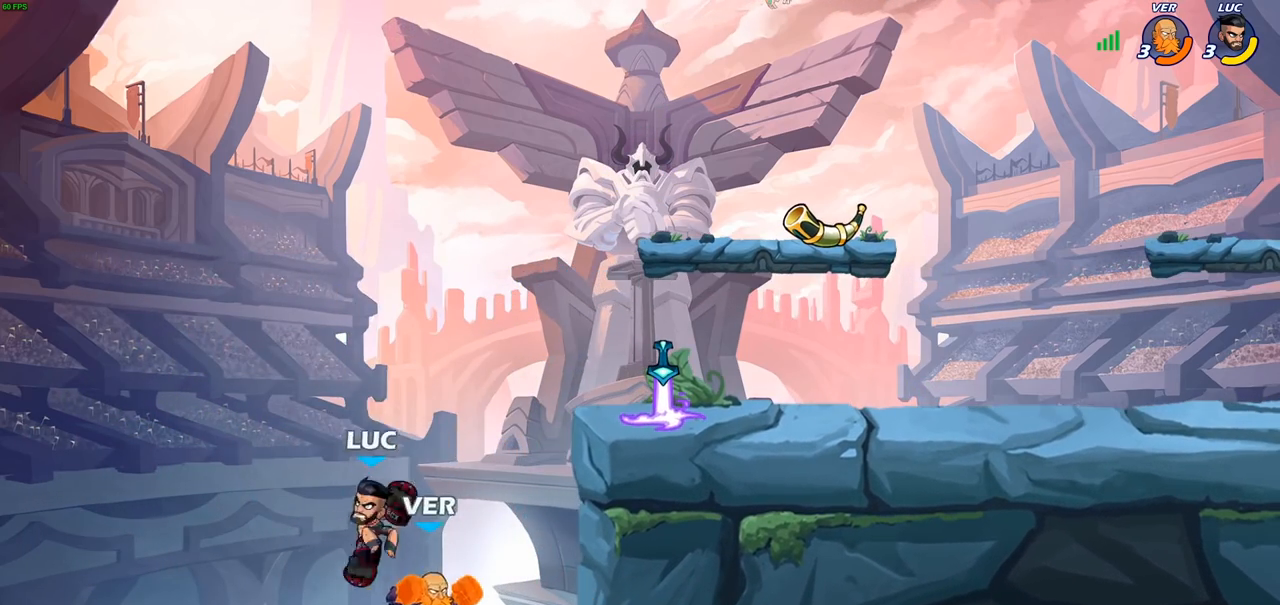
{"buttons": [], "left_stick": "right", "right_stick": "center", "events": [[400, "left_stick", "right"]]}
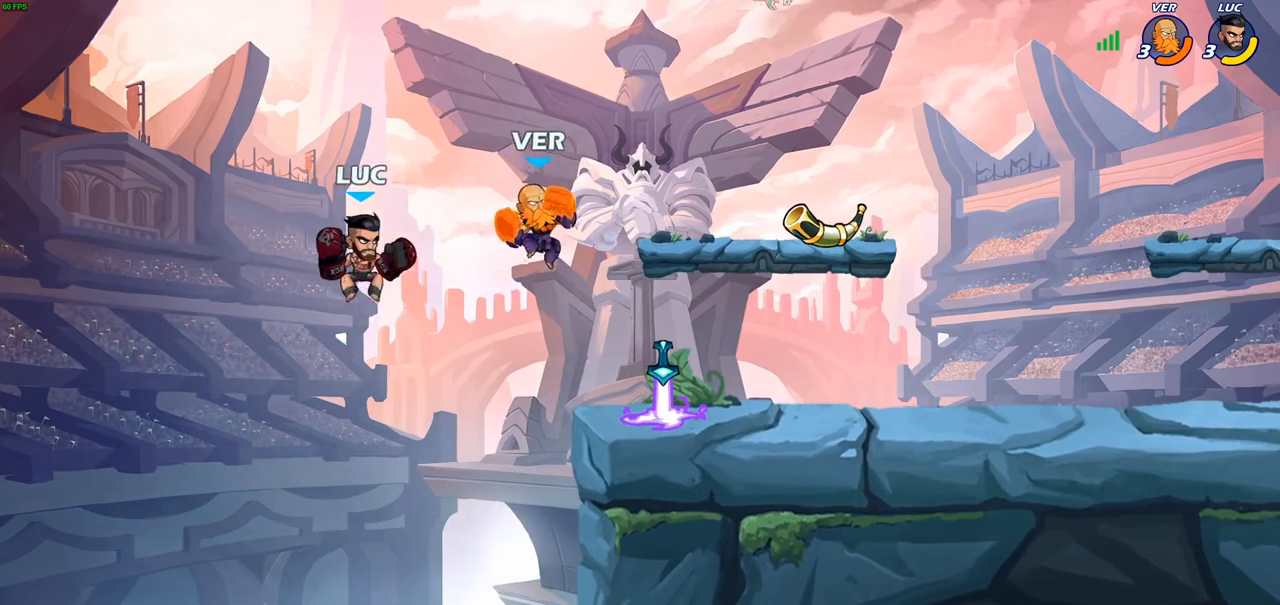
{"buttons": [], "left_stick": "right", "right_stick": "center", "events": [[250, "SQUARE", "down"], [350, "SQUARE", "up"]]}
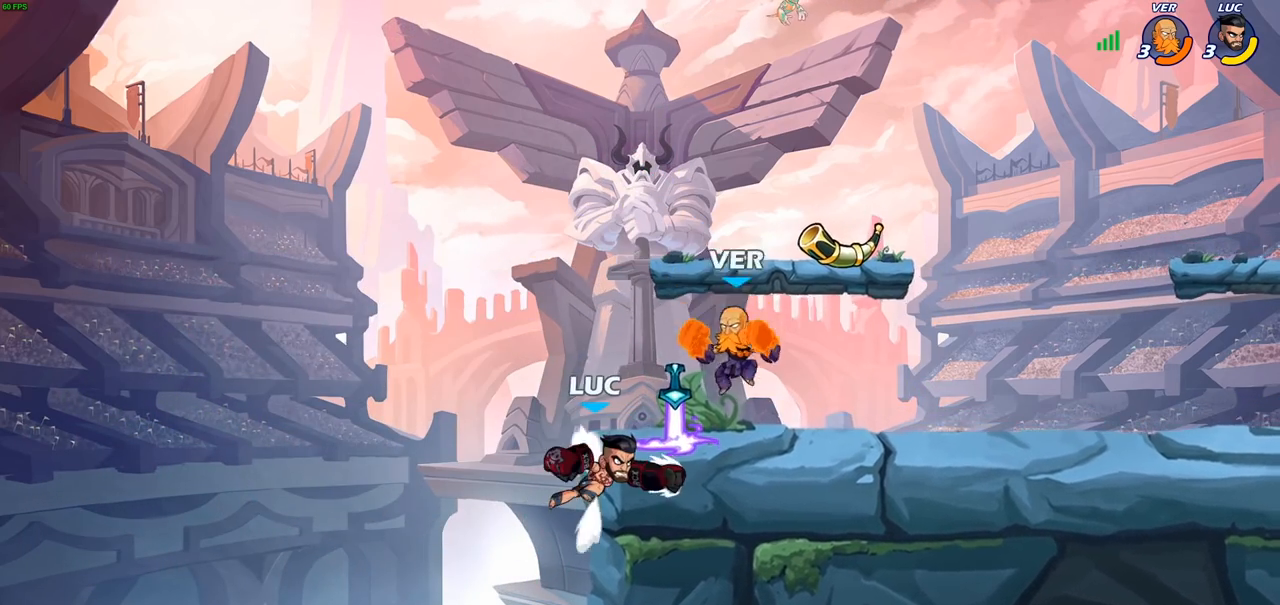
{"buttons": [], "left_stick": "right", "right_stick": "center", "events": [[100, "left_stick", "center"], [233, "left_stick", "left"], [417, "left_stick", "right"]]}
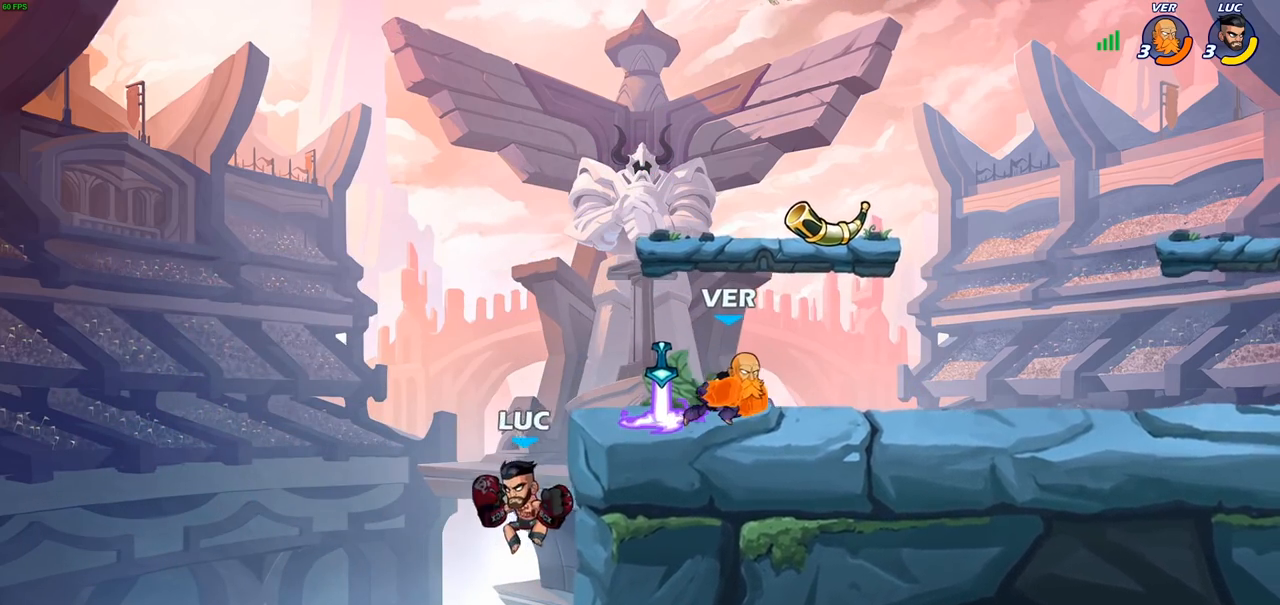
{"buttons": [], "left_stick": "center", "right_stick": "center", "events": [[117, "left_stick", "up-right"], [233, "left_stick", "center"], [283, "CROSS", "down"], [433, "CROSS", "up"]]}
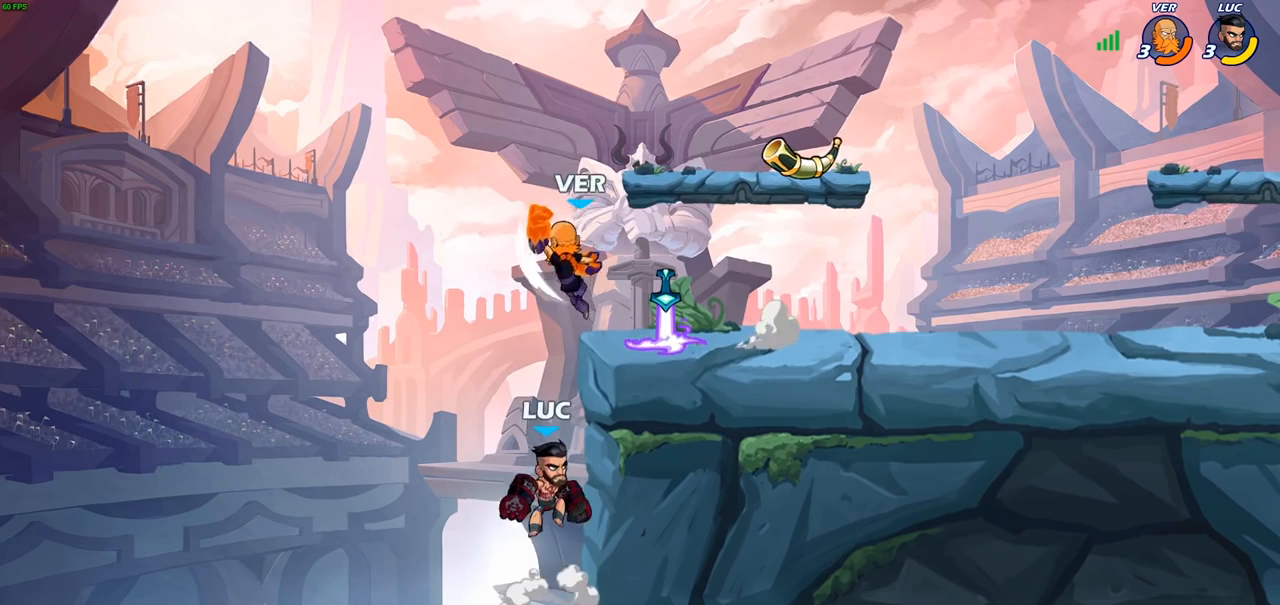
{"buttons": [], "left_stick": "up-right", "right_stick": "center", "events": [[100, "left_stick", "down-left"], [167, "left_stick", "up-left"], [200, "CIRCLE", "down"], [217, "left_stick", "up"], [233, "CROSS", "down"], [317, "CROSS", "up"], [350, "left_stick", "up-right"], [383, "CIRCLE", "up"]]}
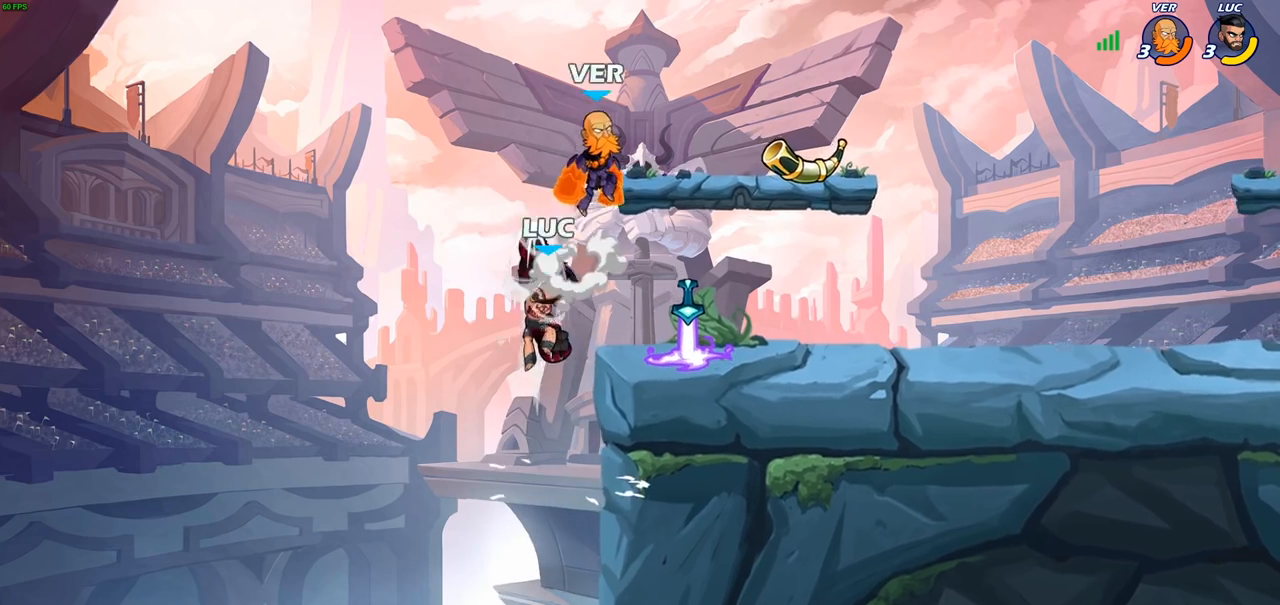
{"buttons": ["R2"], "left_stick": "up-right", "right_stick": "center", "events": [[300, "CROSS", "down"], [450, "CROSS", "up"], [467, "R2", "down"]]}